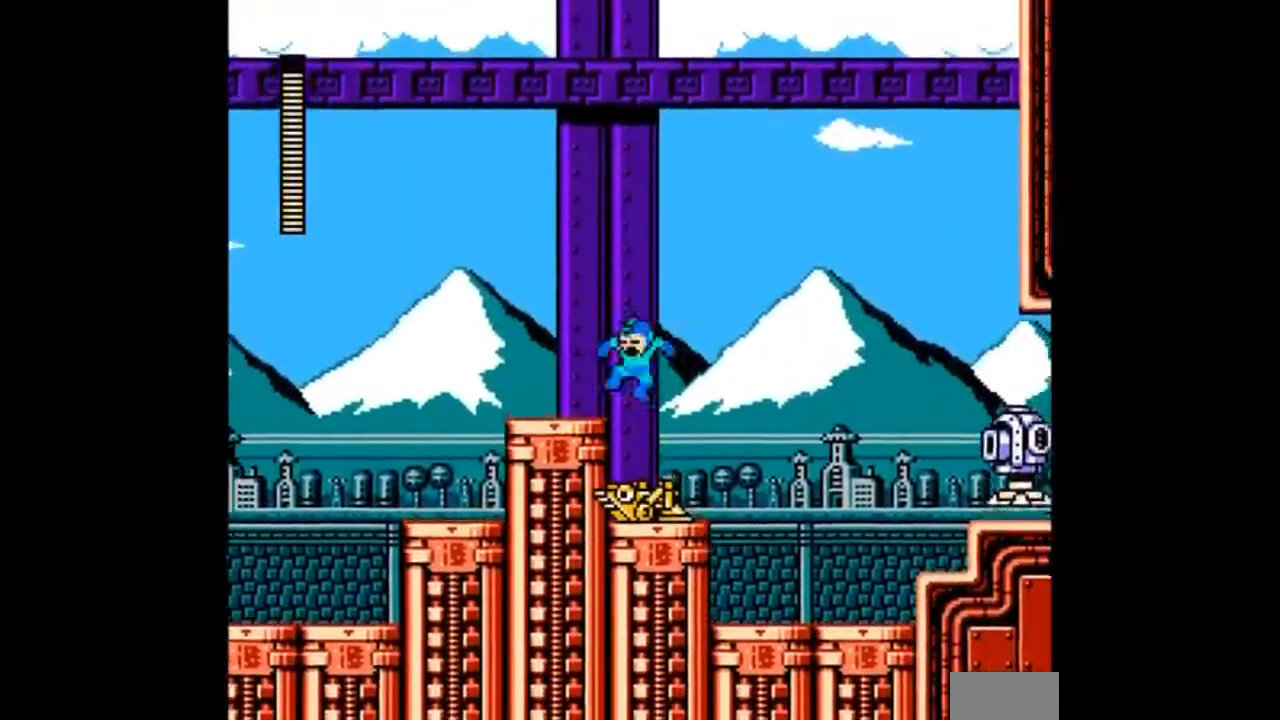
Gameplay with a controller; each line is a JSON object with the inputs held at the frame after it. "events" lists button and stick changes between this image and that frame as [ms after this image, input, new state], when the widget could be followed in between. Not read: C L3 R3 START.
{"buttons": ["A", "DPAD_RIGHT"], "events": [[33, "B", "down"], [134, "A", "down"], [467, "B", "up"]]}
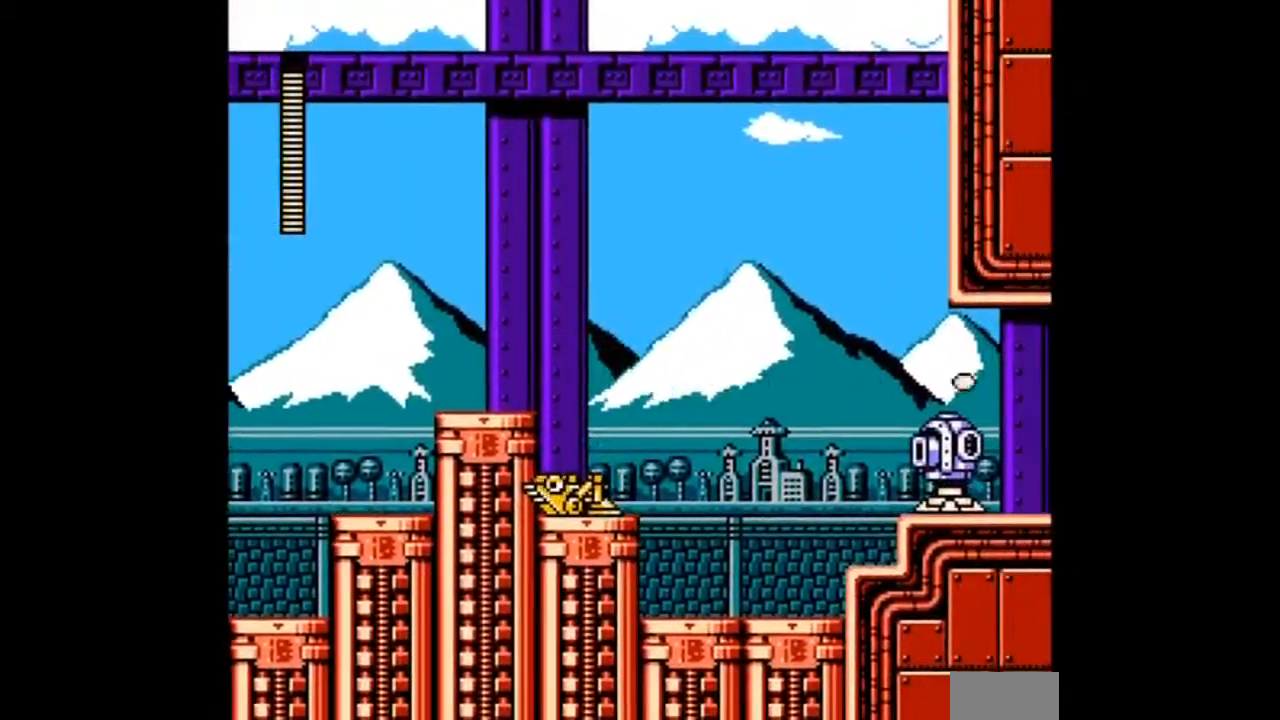
{"buttons": ["A", "B", "DPAD_RIGHT"], "events": [[367, "B", "down"]]}
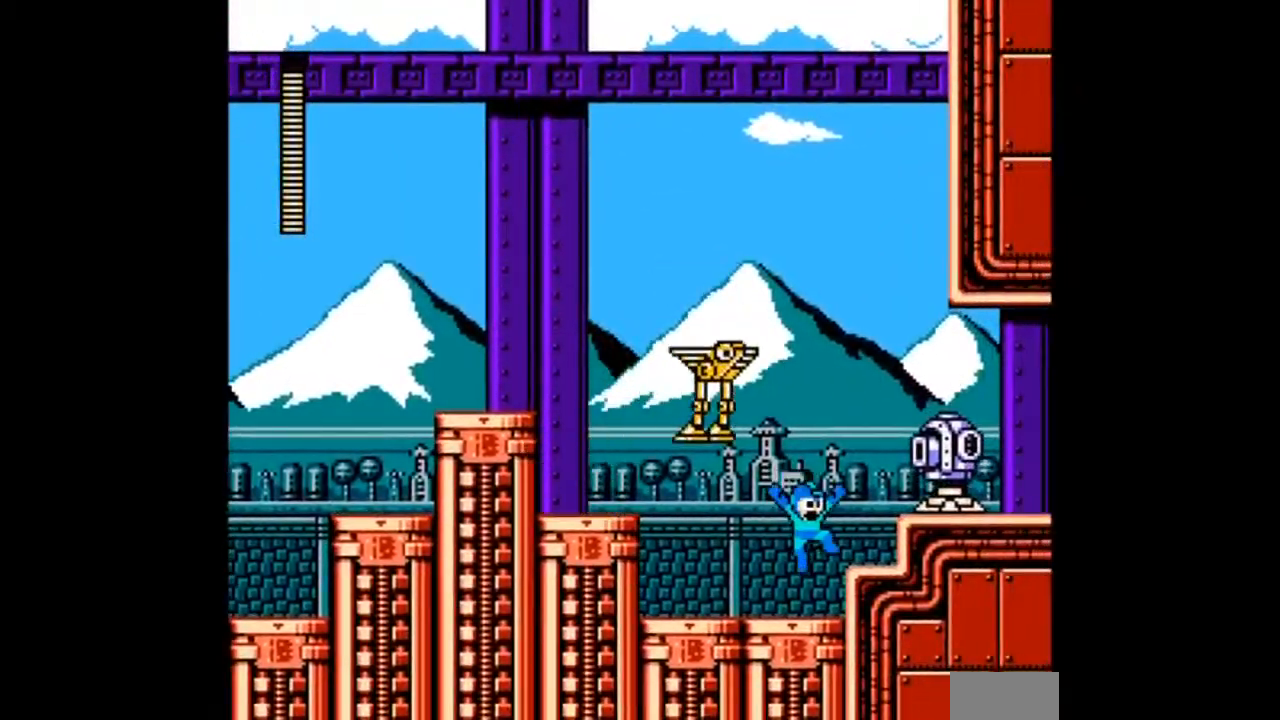
{"buttons": ["A", "DPAD_LEFT"]}
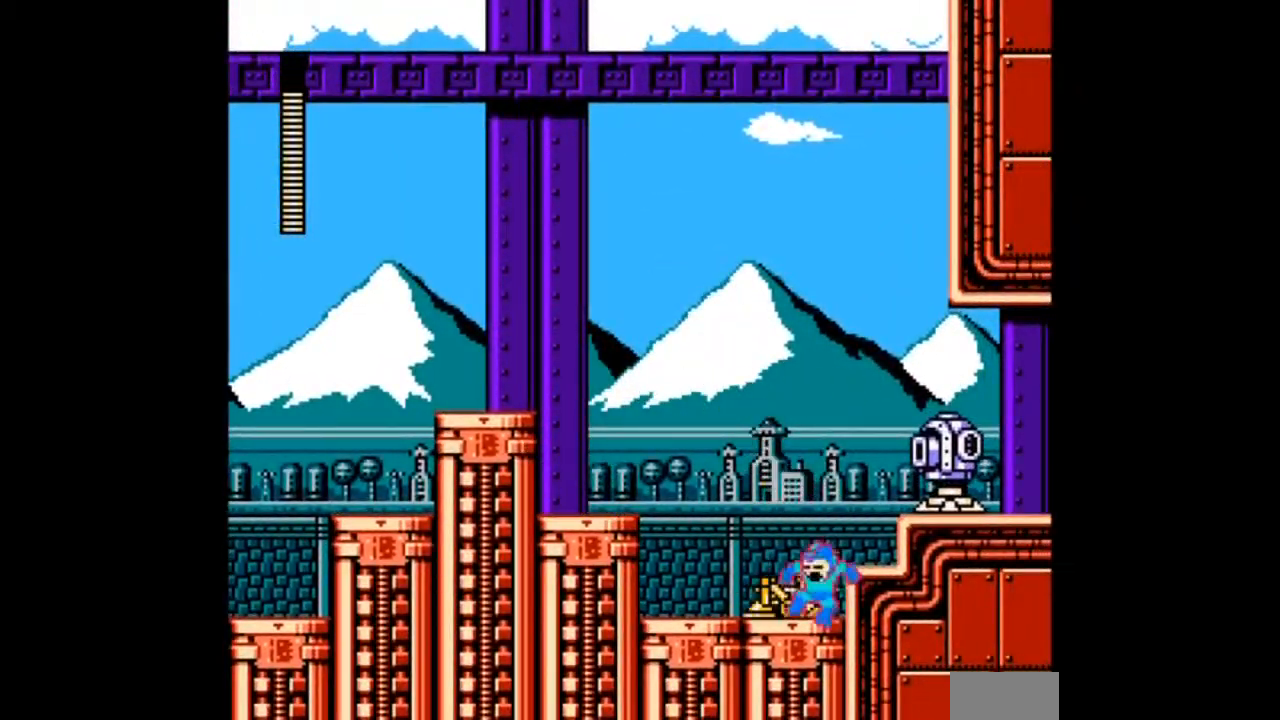
{"buttons": ["A", "DPAD_RIGHT"], "events": [[67, "B", "down"], [67, "DPAD_RIGHT", "down"], [100, "DPAD_LEFT", "up"], [501, "B", "up"]]}
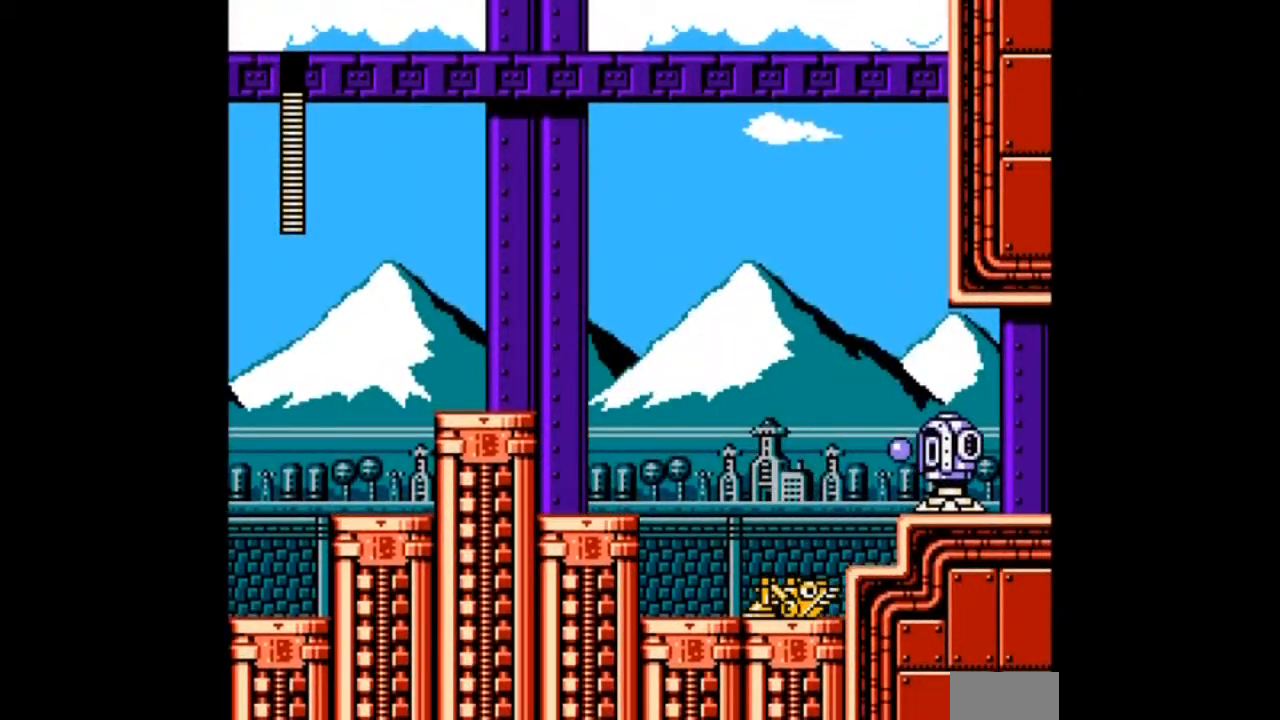
{"buttons": ["A", "DPAD_RIGHT"], "events": [[133, "A", "up"], [200, "A", "down"]]}
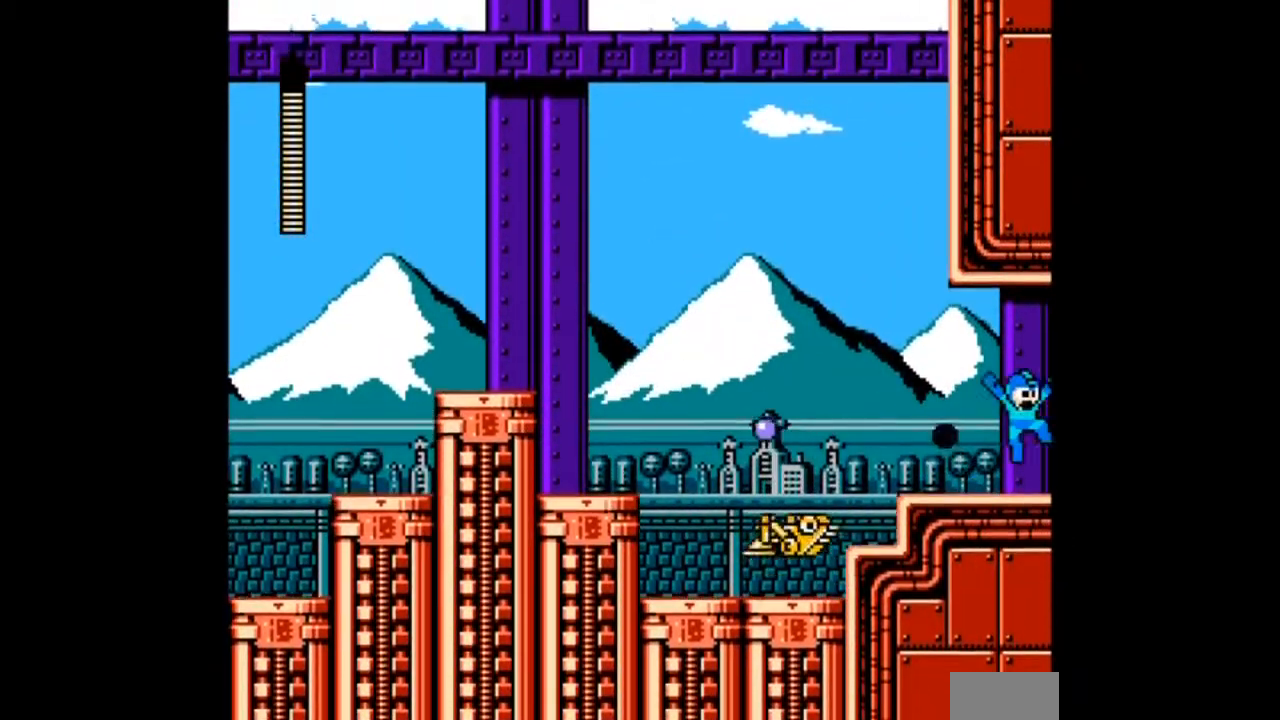
{"buttons": ["A", "DPAD_RIGHT"], "events": []}
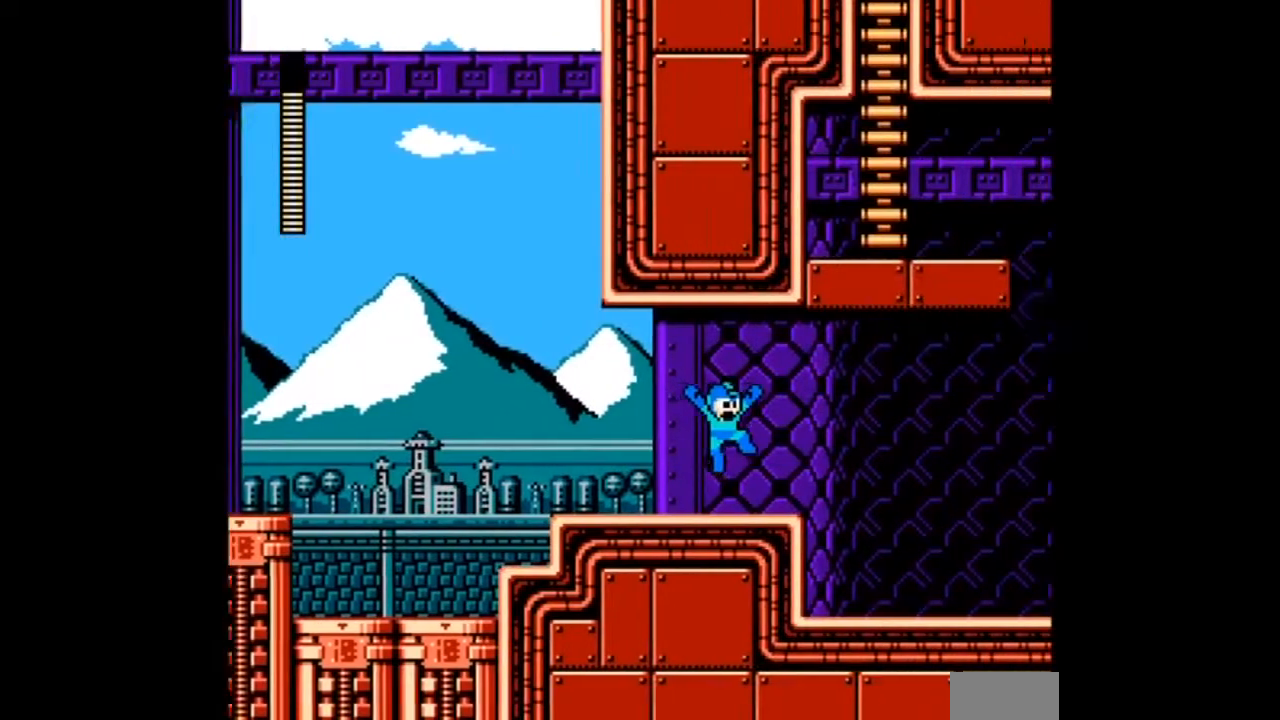
{"buttons": ["A", "B", "DPAD_RIGHT"], "events": [[267, "B", "down"]]}
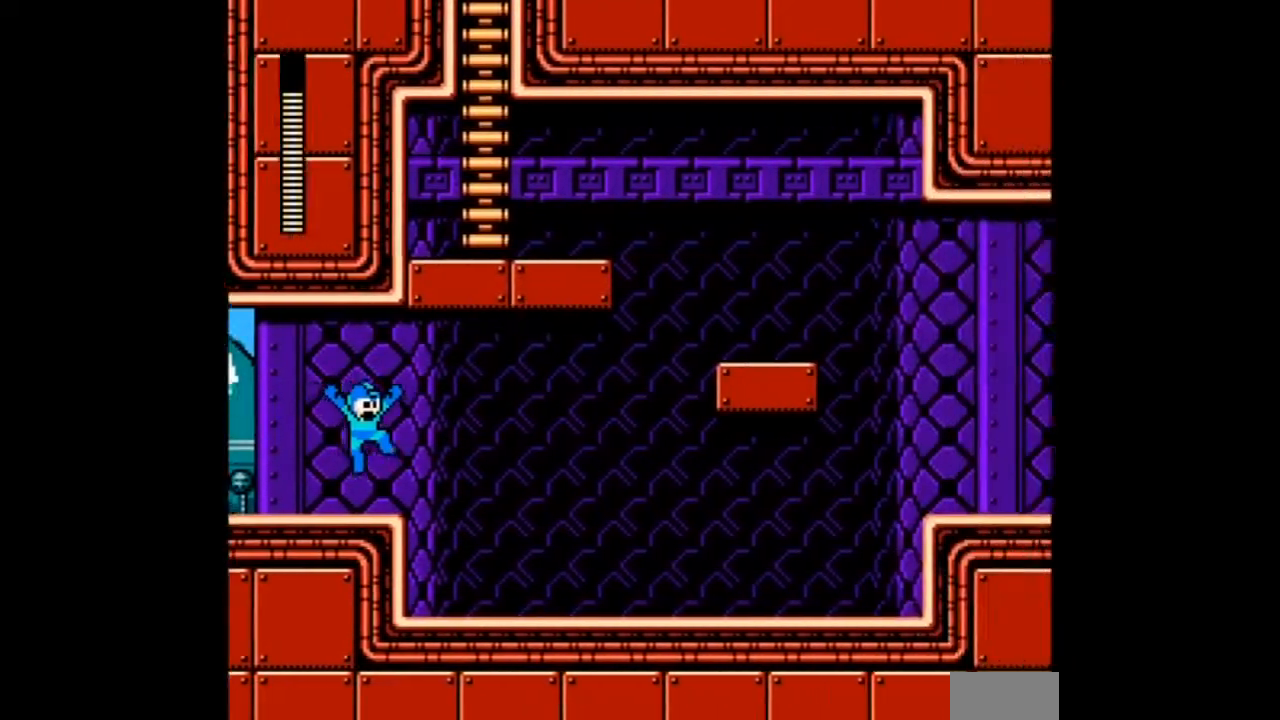
{"buttons": ["A", "B", "DPAD_RIGHT"], "events": []}
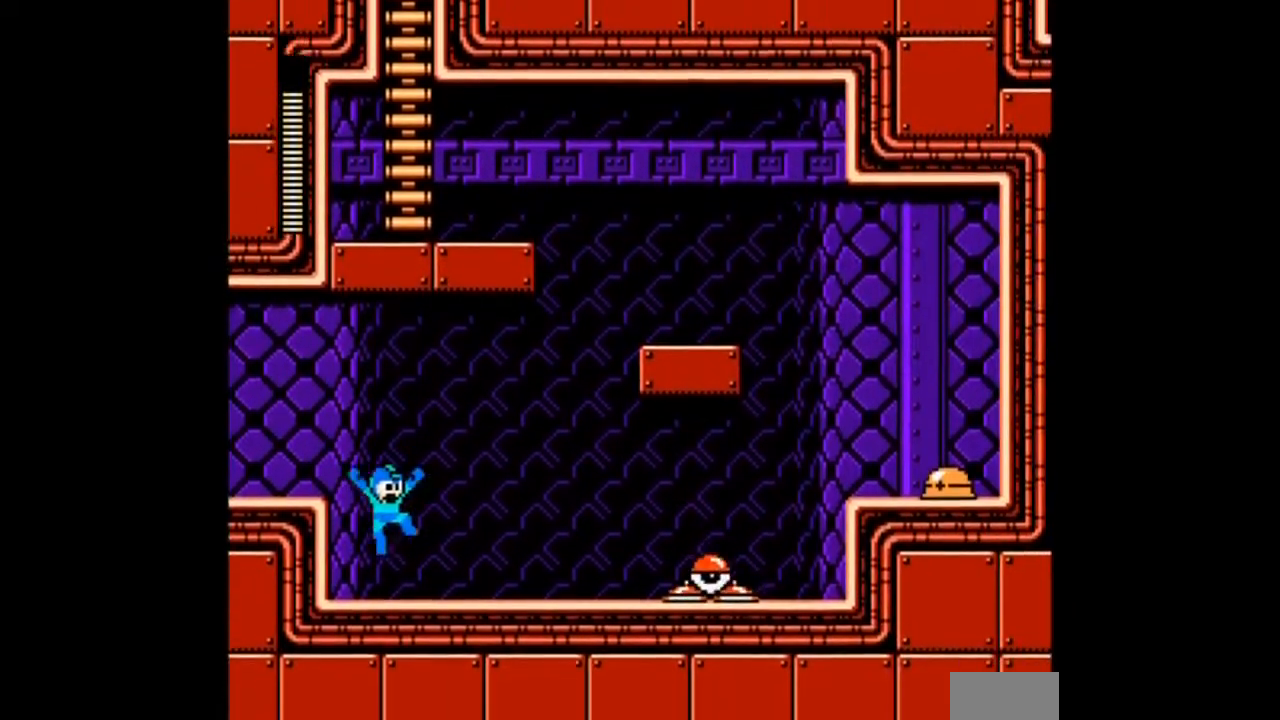
{"buttons": ["A"], "events": [[67, "B", "up"], [167, "DPAD_RIGHT", "up"], [400, "A", "up"], [434, "A", "down"]]}
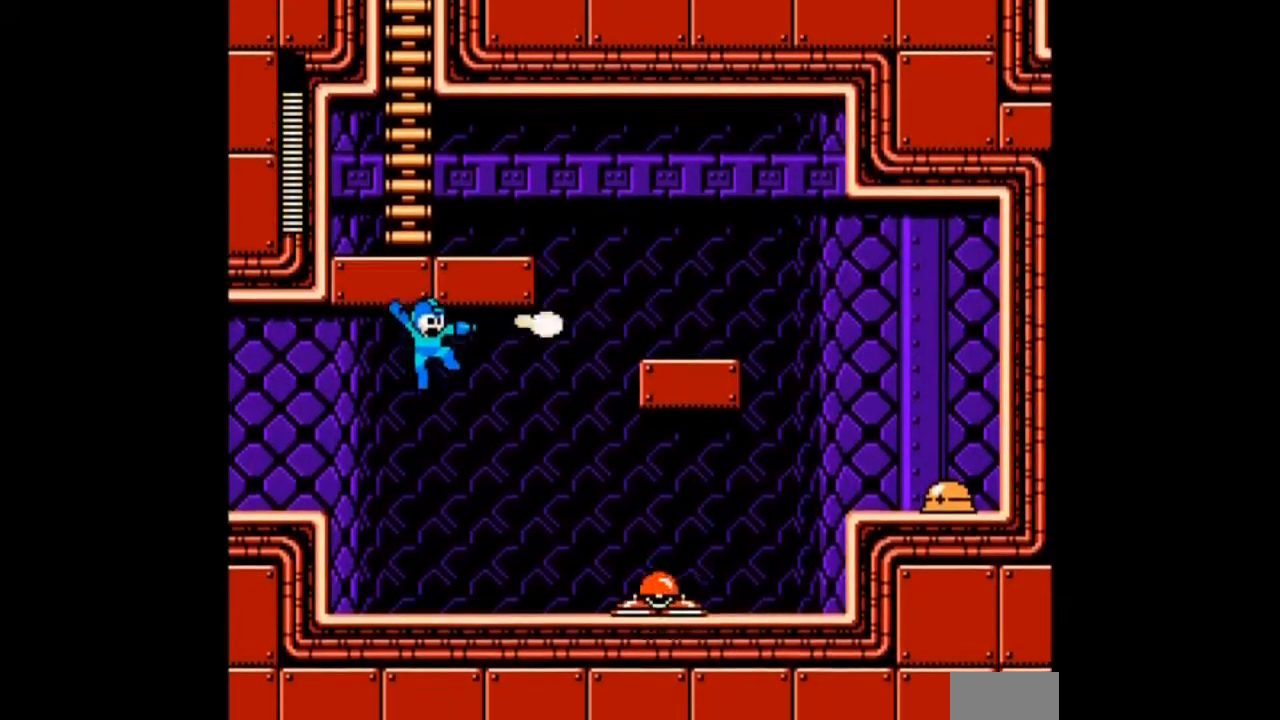
{"buttons": [], "events": [[267, "A", "up"], [367, "A", "down"], [467, "A", "up"]]}
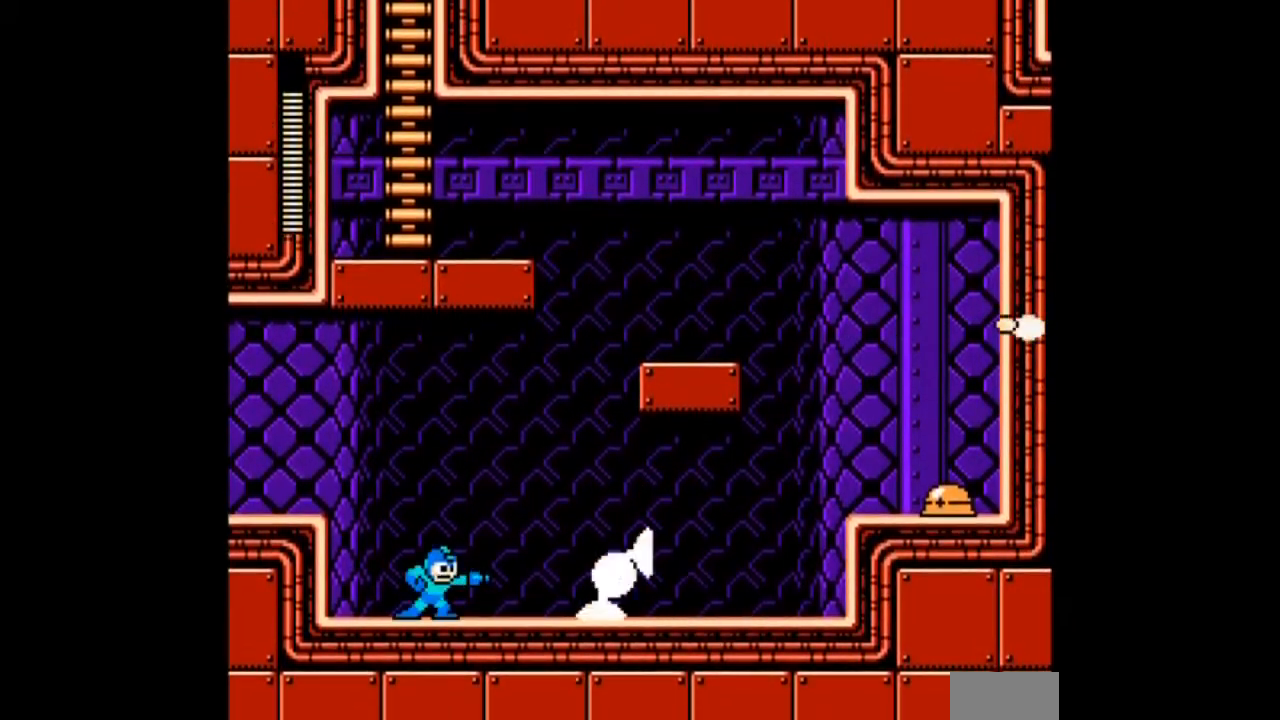
{"buttons": ["A", "DPAD_RIGHT"], "events": [[33, "A", "down"], [267, "A", "up"], [333, "A", "down"], [467, "DPAD_RIGHT", "down"]]}
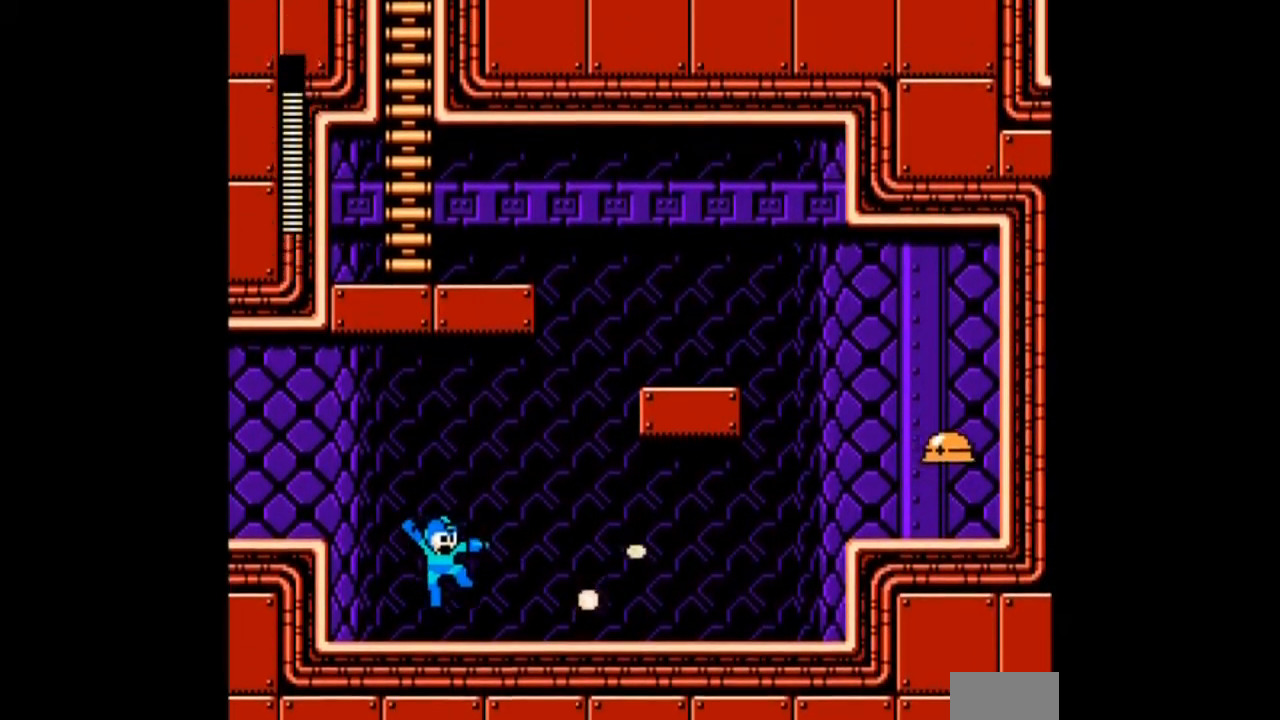
{"buttons": ["A", "B"], "events": [[134, "B", "down"], [501, "DPAD_RIGHT", "up"]]}
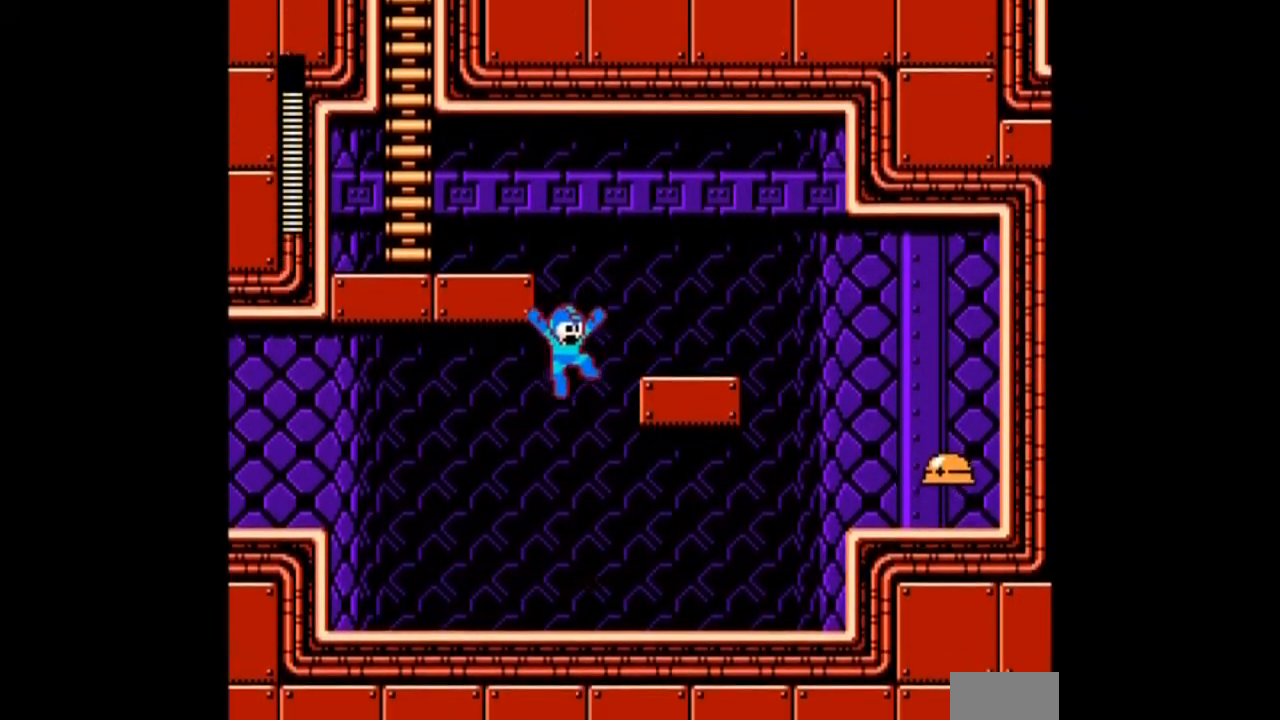
{"buttons": ["A", "B"], "events": []}
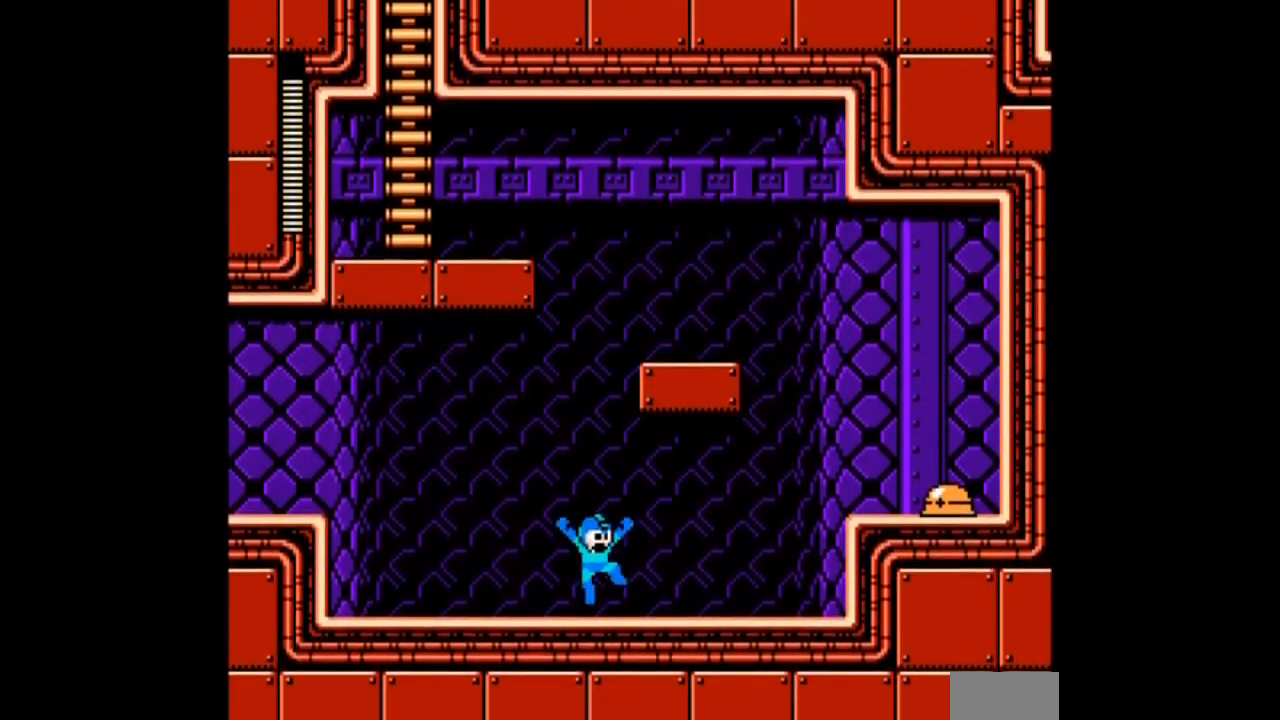
{"buttons": ["A", "B"], "events": []}
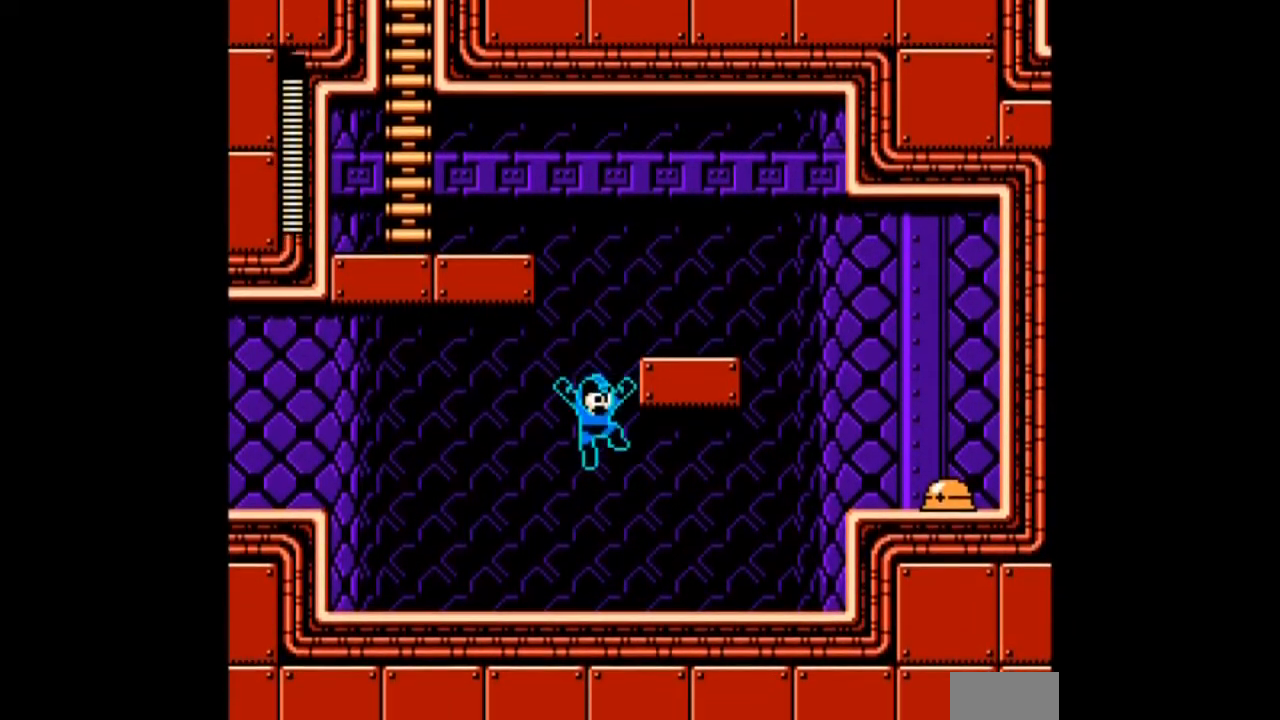
{"buttons": ["A", "B"], "events": []}
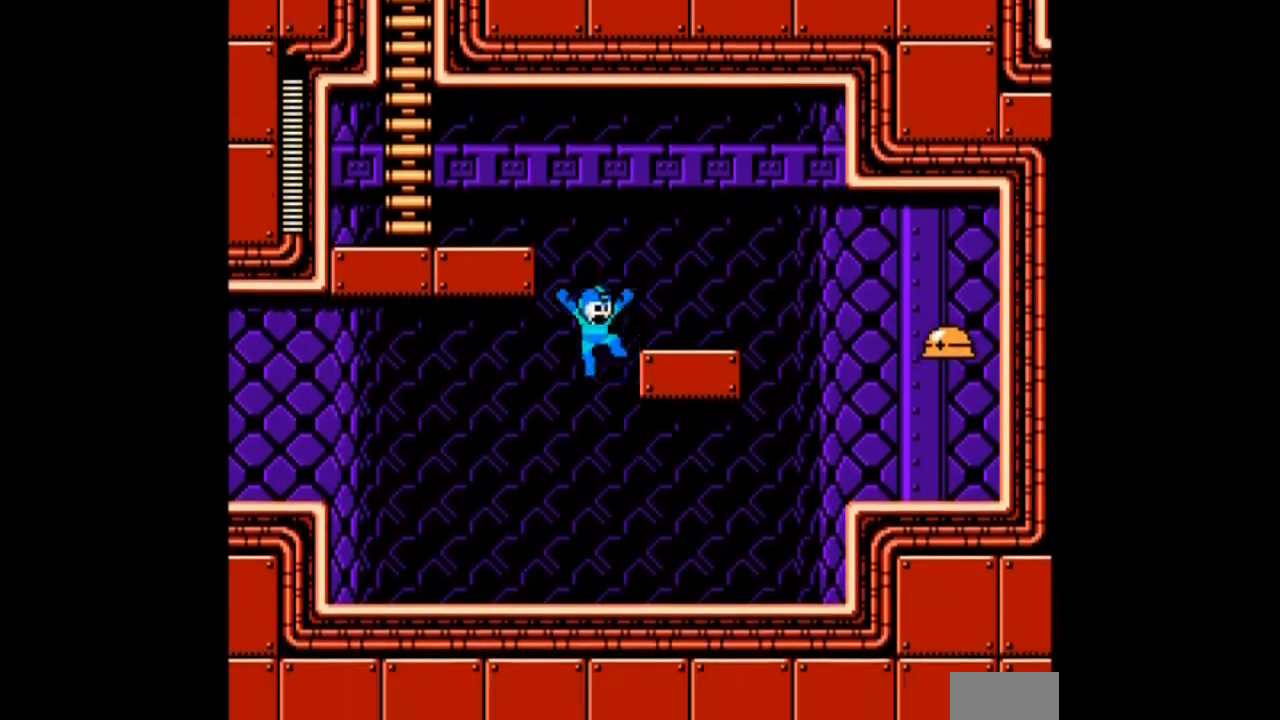
{"buttons": ["A", "B"], "events": [[134, "DPAD_RIGHT", "down"], [267, "B", "up"], [301, "DPAD_RIGHT", "up"], [434, "DPAD_LEFT", "down"], [467, "B", "down"], [501, "DPAD_LEFT", "up"]]}